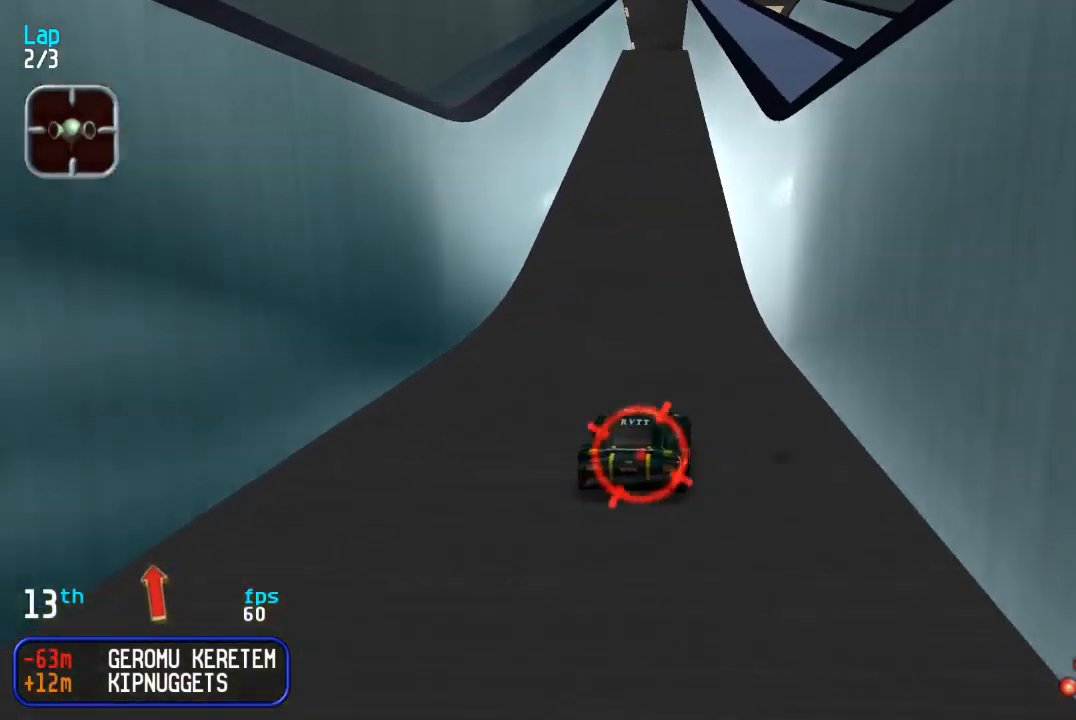
Gameplay with a controller (arcade stick); each line is a JSON object with the inputs held at the frame after it. "events" lists button and stick changes between this image and that frame as [ms after this image, input, new state], when the widget could be followed in between. Not read: L3 R3.
{"buttons": ["DPAD_UP"], "events": [[100, "DPAD_LEFT", "down"], [167, "DPAD_LEFT", "up"]]}
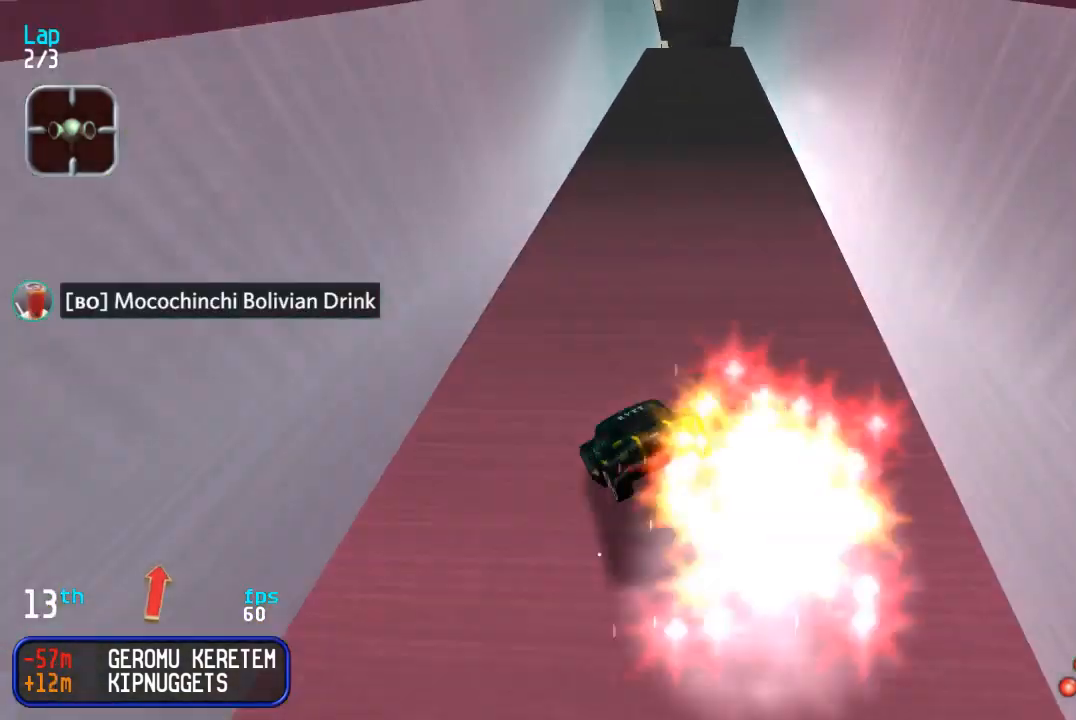
{"buttons": ["DPAD_UP", "DPAD_RIGHT"], "events": [[83, "DPAD_RIGHT", "down"], [133, "DPAD_RIGHT", "up"], [400, "DPAD_RIGHT", "down"]]}
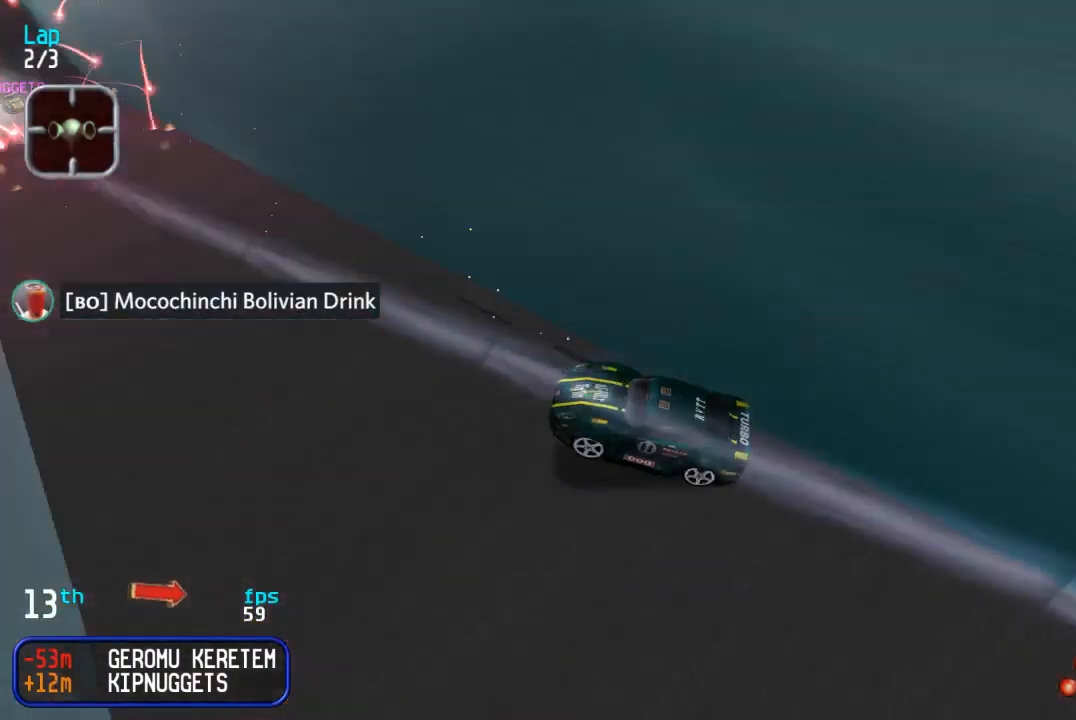
{"buttons": ["DPAD_UP", "DPAD_LEFT"], "events": [[33, "DPAD_RIGHT", "up"], [167, "DPAD_LEFT", "down"], [350, "DPAD_LEFT", "up"], [450, "DPAD_LEFT", "down"]]}
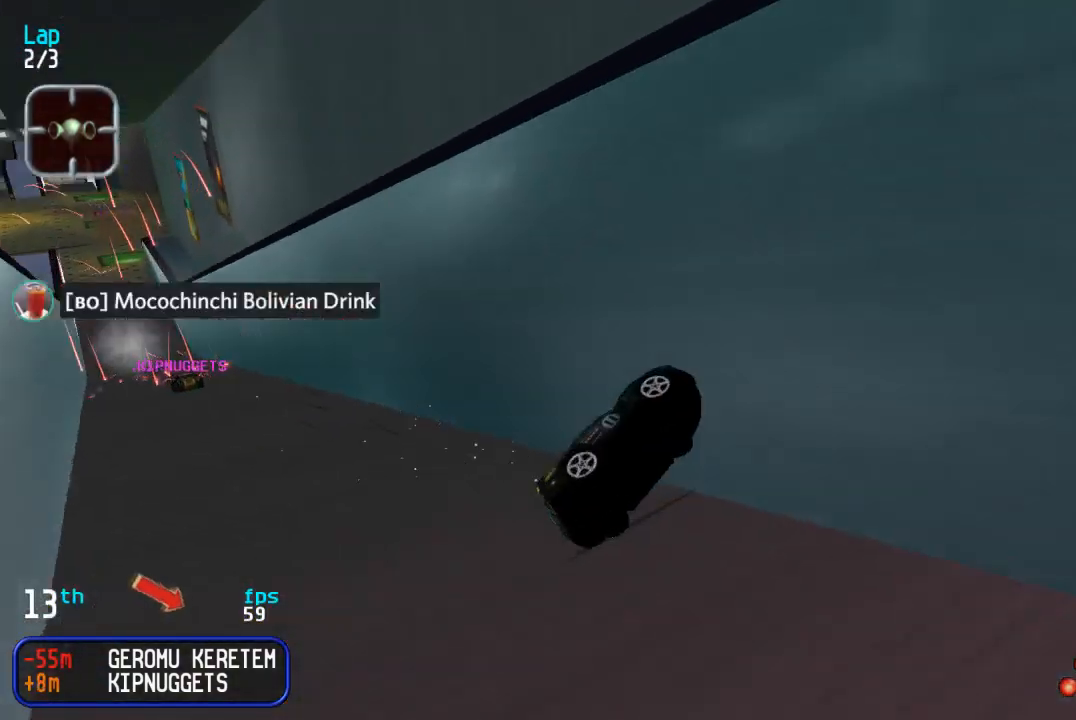
{"buttons": ["DPAD_UP", "DPAD_RIGHT"], "events": [[183, "DPAD_LEFT", "up"], [233, "DPAD_RIGHT", "down"]]}
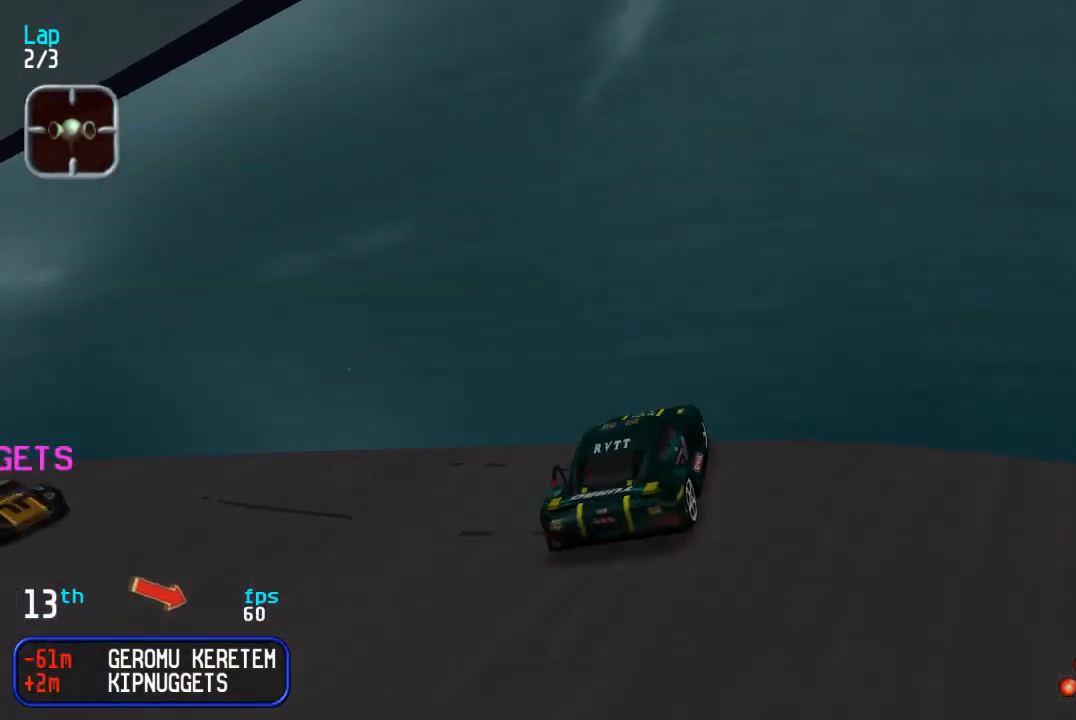
{"buttons": ["DPAD_UP", "DPAD_RIGHT"], "events": [[250, "SQUARE", "down"], [333, "SQUARE", "up"]]}
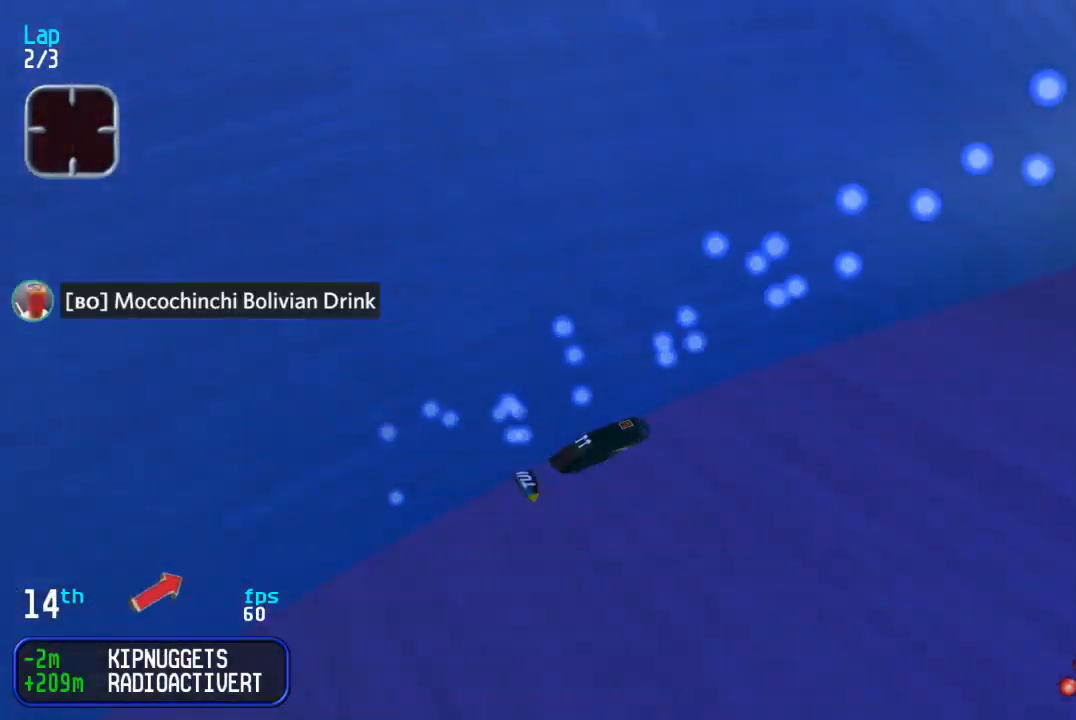
{"buttons": ["DPAD_UP", "DPAD_LEFT"], "events": [[217, "DPAD_RIGHT", "up"], [300, "DPAD_LEFT", "down"]]}
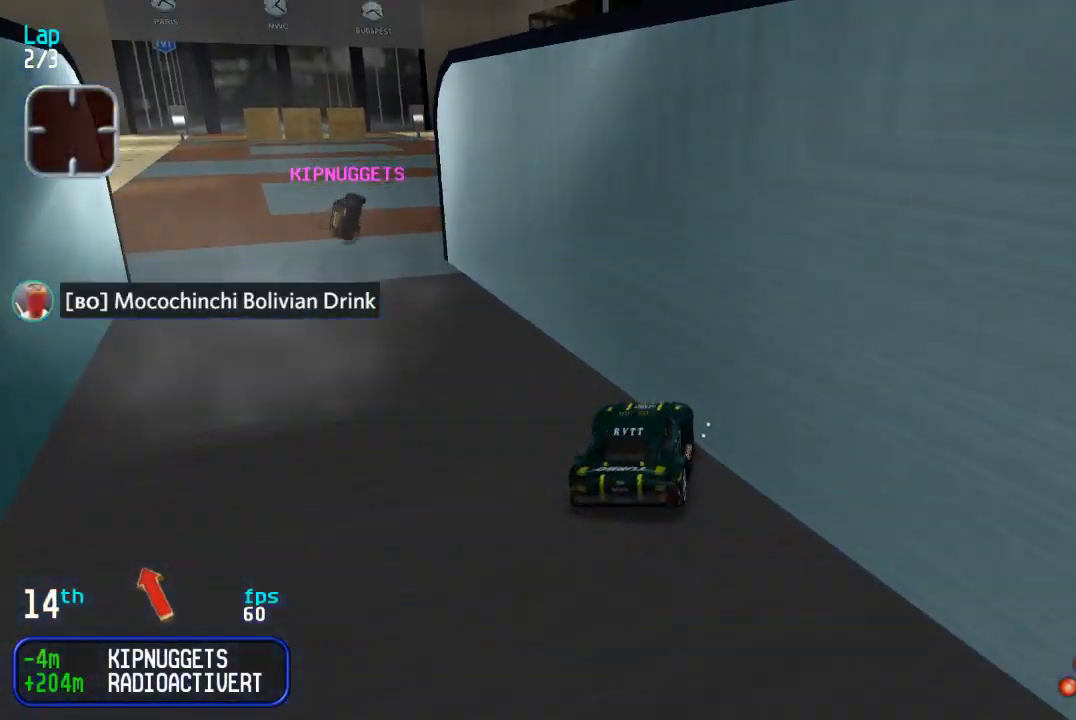
{"buttons": ["DPAD_UP", "DPAD_RIGHT"], "events": [[150, "DPAD_LEFT", "up"], [350, "DPAD_RIGHT", "down"]]}
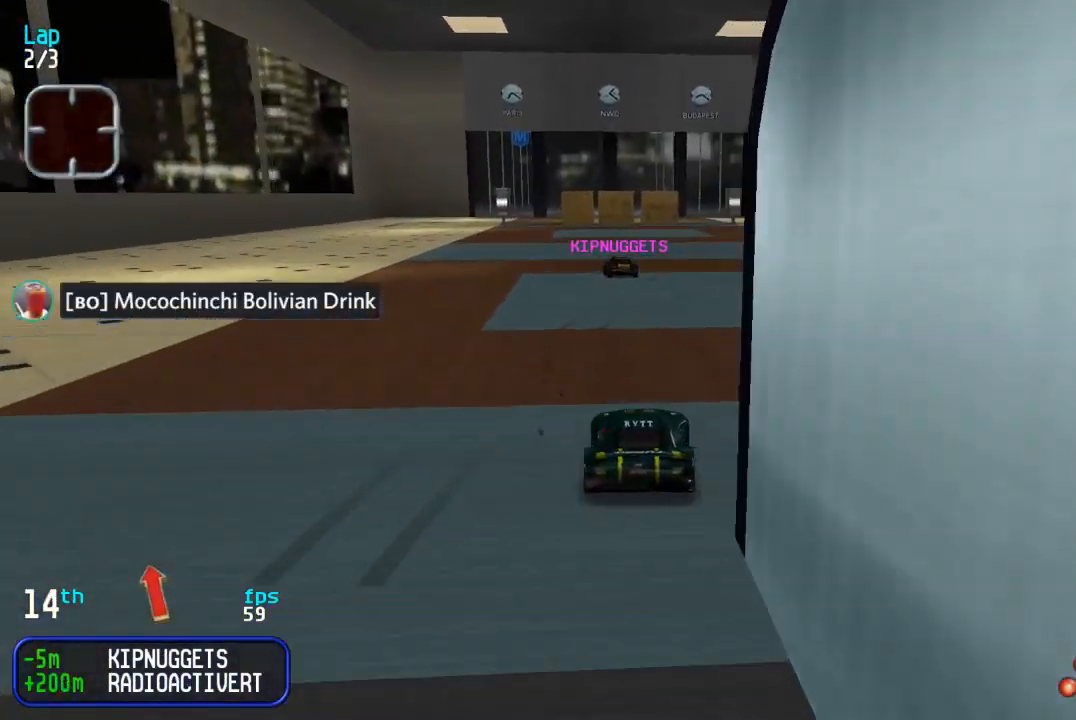
{"buttons": ["DPAD_UP"], "events": [[33, "DPAD_RIGHT", "up"], [150, "DPAD_RIGHT", "down"], [200, "DPAD_RIGHT", "up"], [300, "TRIANGLE", "down"], [383, "TRIANGLE", "up"]]}
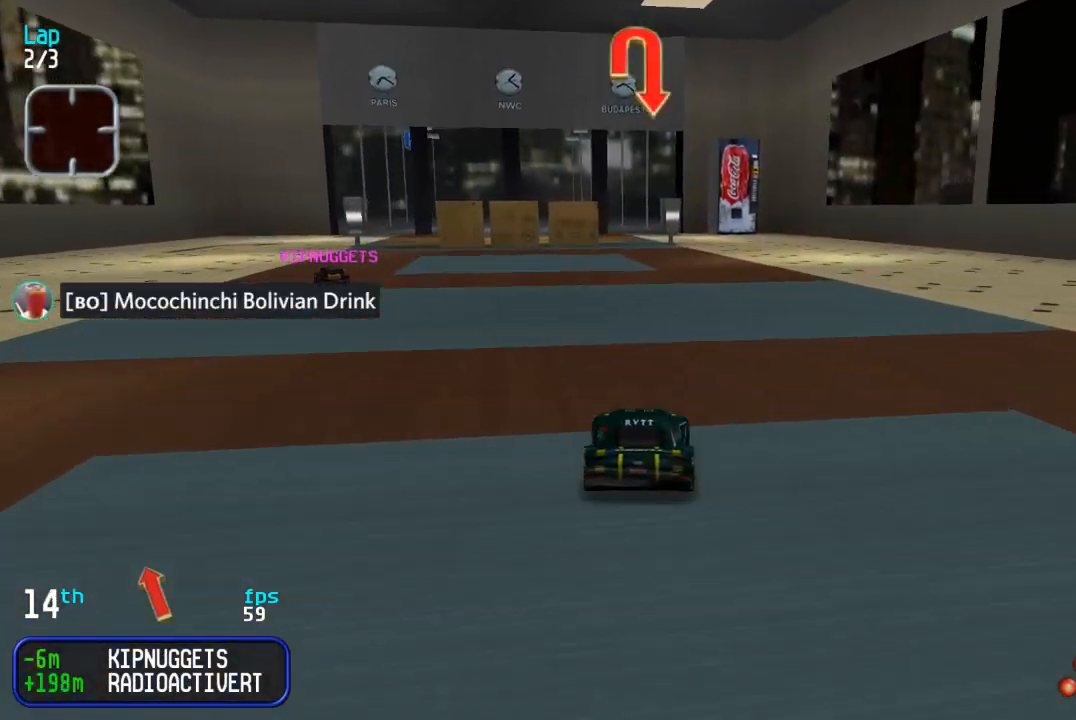
{"buttons": ["DPAD_UP"], "events": [[333, "DPAD_LEFT", "down"], [400, "DPAD_LEFT", "up"]]}
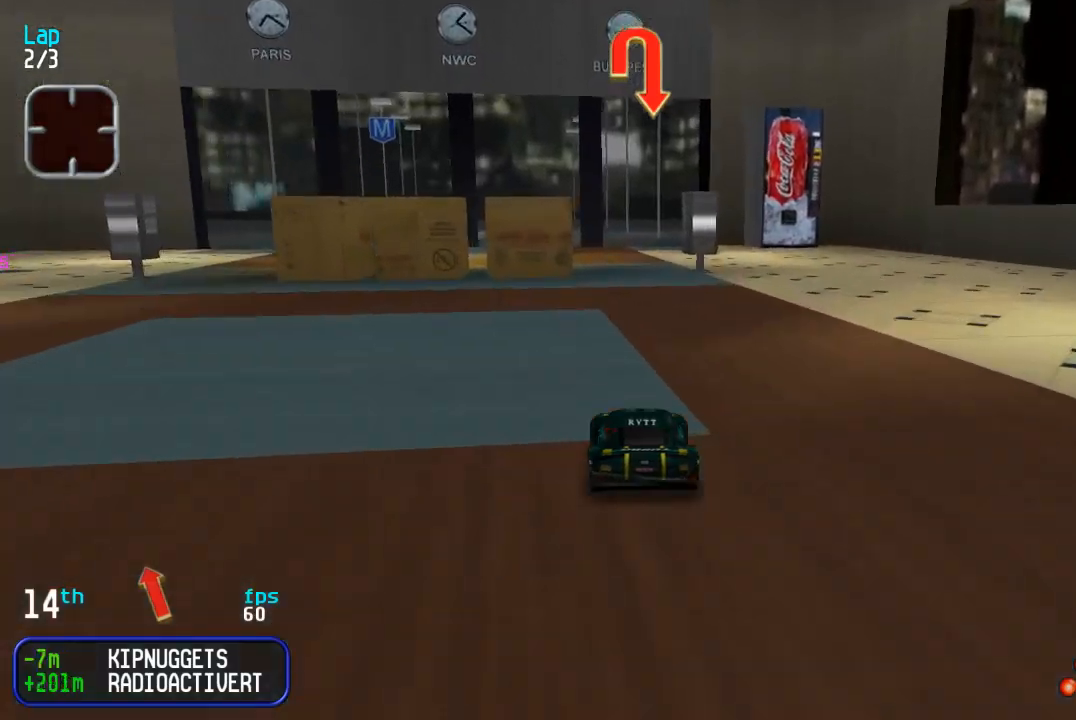
{"buttons": ["DPAD_RIGHT"], "events": [[83, "DPAD_UP", "up"], [150, "DPAD_DOWN", "down"], [233, "DPAD_DOWN", "up"], [300, "DPAD_RIGHT", "down"]]}
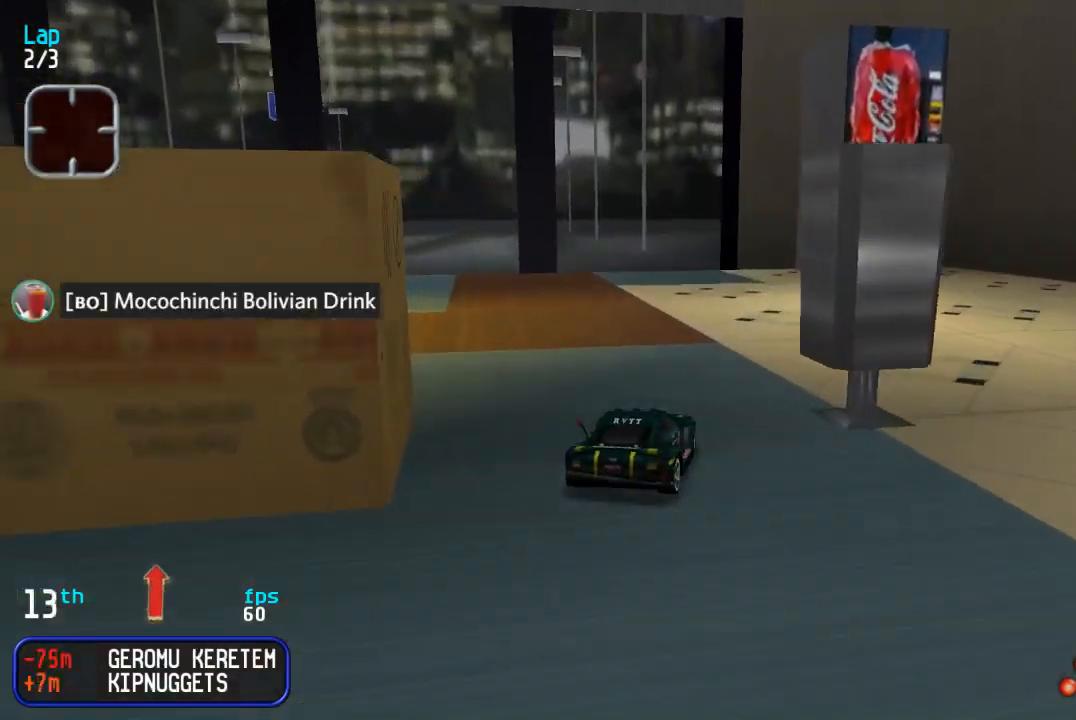
{"buttons": ["DPAD_UP", "DPAD_RIGHT"], "events": [[267, "DPAD_UP", "down"]]}
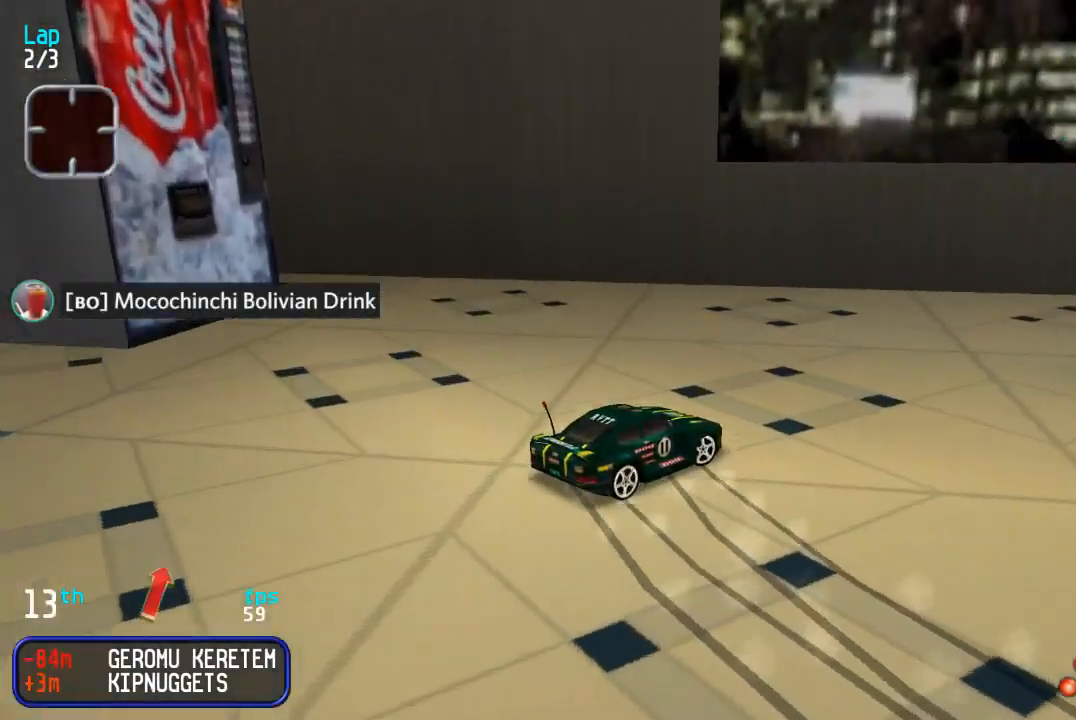
{"buttons": ["DPAD_UP"], "events": [[317, "TRIANGLE", "down"], [400, "TRIANGLE", "up"], [483, "DPAD_RIGHT", "up"]]}
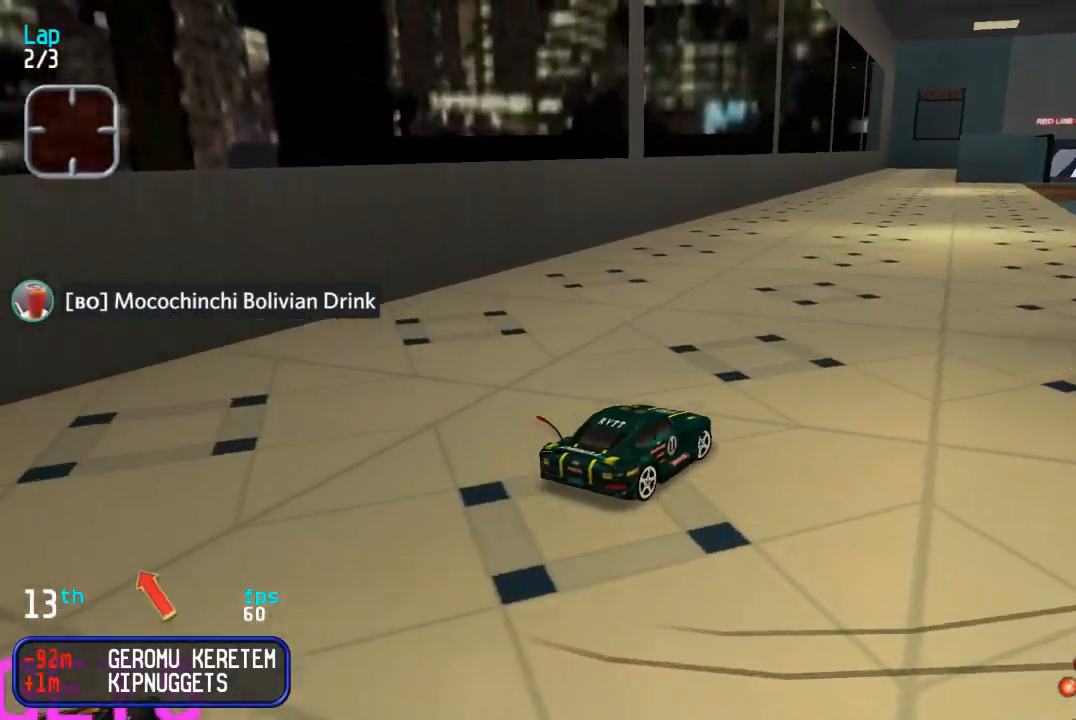
{"buttons": ["DPAD_UP"], "events": [[183, "DPAD_RIGHT", "down"], [233, "DPAD_RIGHT", "up"], [350, "DPAD_LEFT", "down"], [450, "DPAD_LEFT", "up"]]}
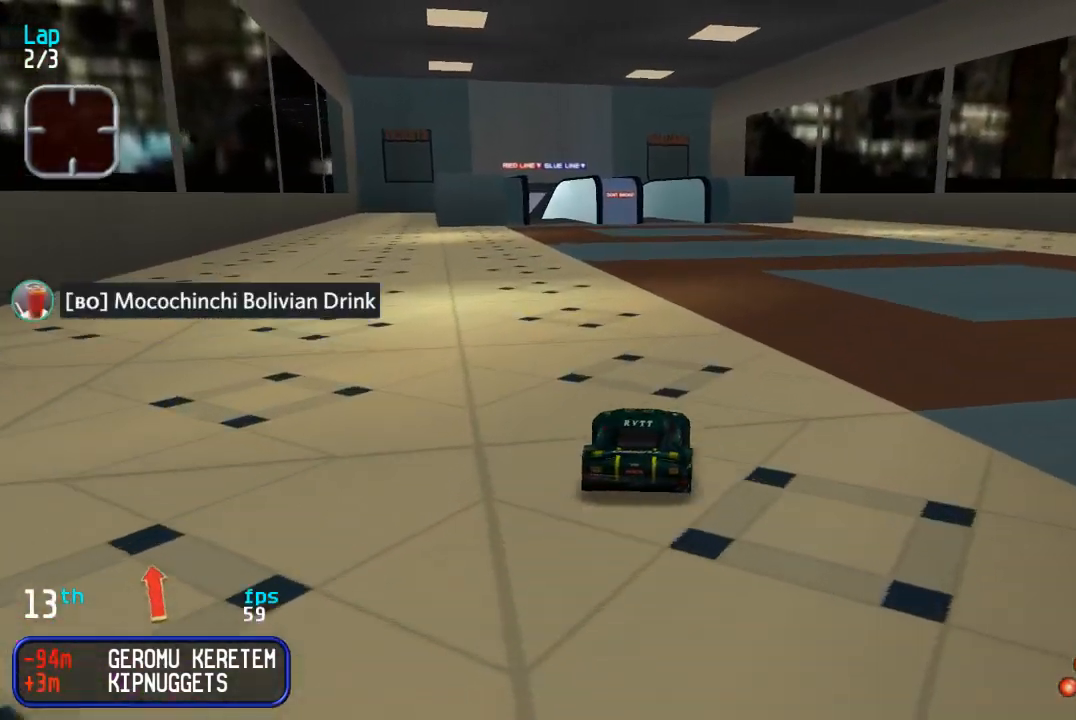
{"buttons": ["DPAD_UP"], "events": [[83, "DPAD_LEFT", "down"], [133, "DPAD_LEFT", "up"], [217, "DPAD_LEFT", "down"], [300, "DPAD_LEFT", "up"]]}
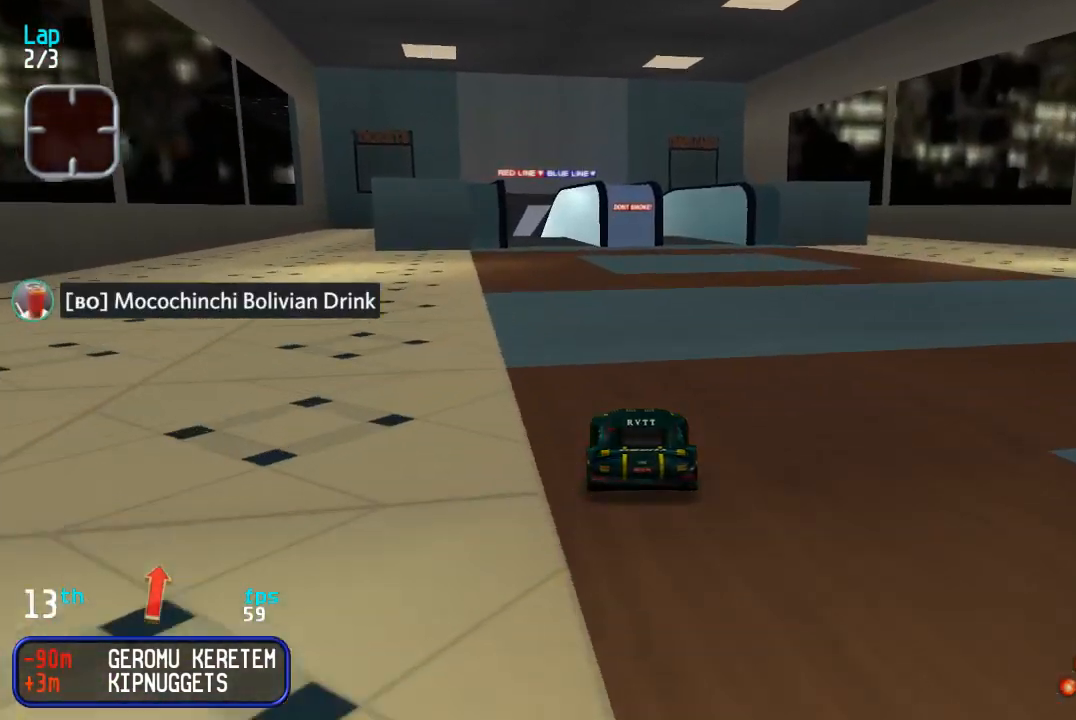
{"buttons": ["DPAD_UP"], "events": [[67, "DPAD_LEFT", "down"], [133, "DPAD_LEFT", "up"], [283, "TRIANGLE", "down"], [350, "DPAD_LEFT", "down"], [350, "TRIANGLE", "up"], [433, "DPAD_LEFT", "up"]]}
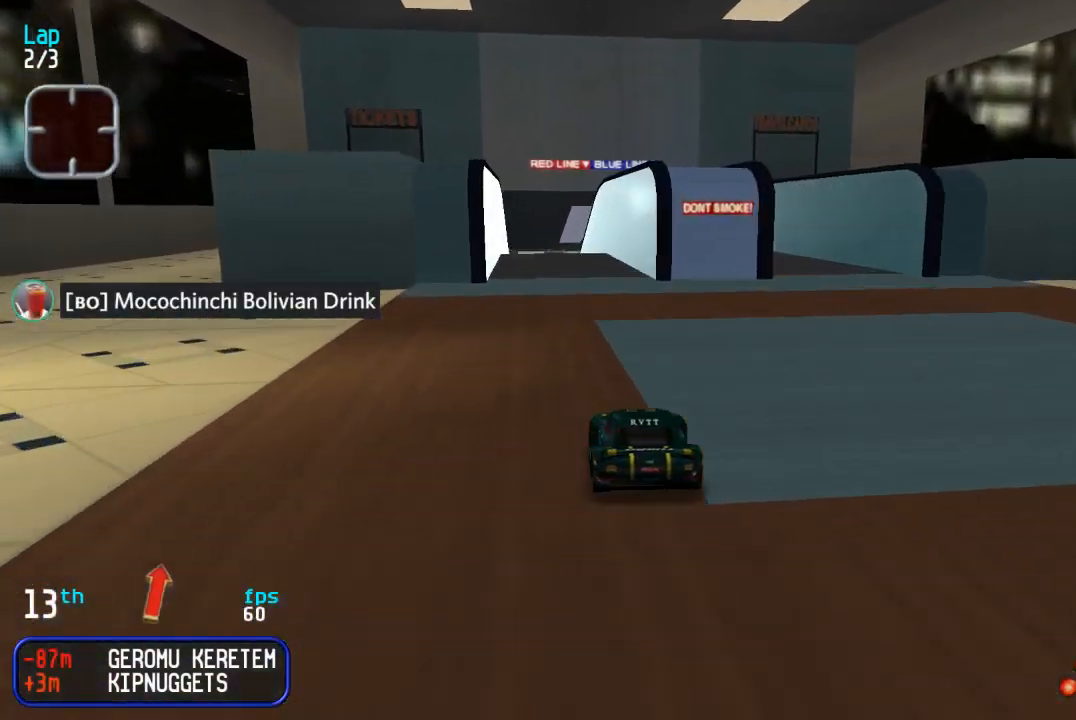
{"buttons": ["DPAD_UP"], "events": [[133, "DPAD_LEFT", "down"], [217, "DPAD_LEFT", "up"]]}
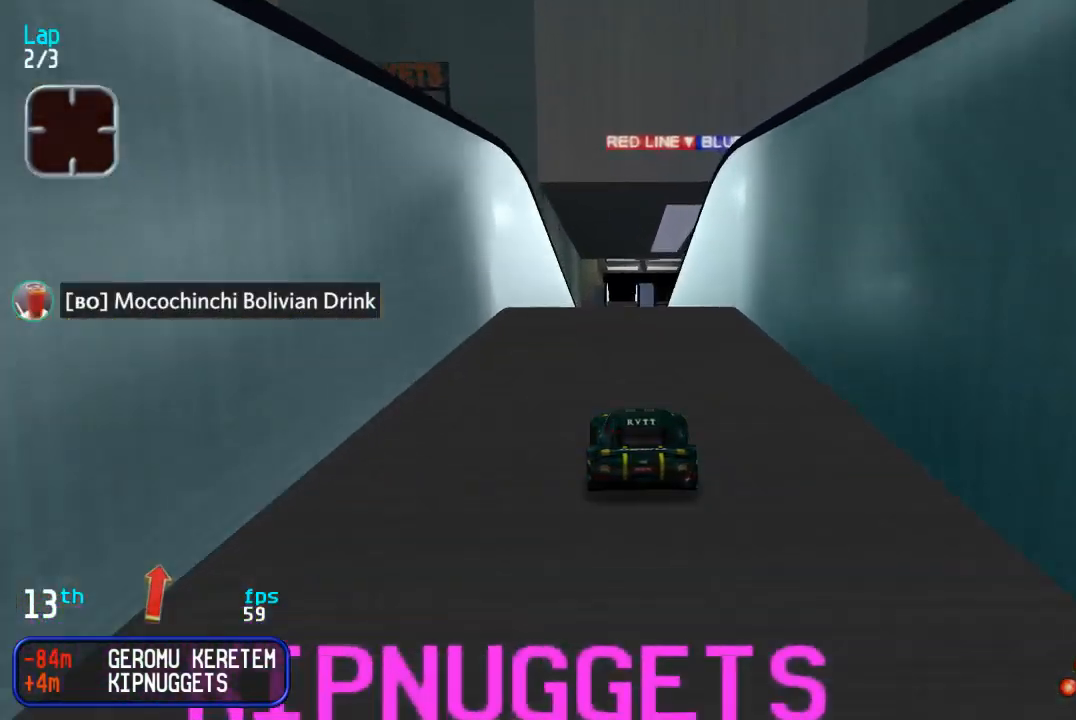
{"buttons": ["DPAD_UP"], "events": []}
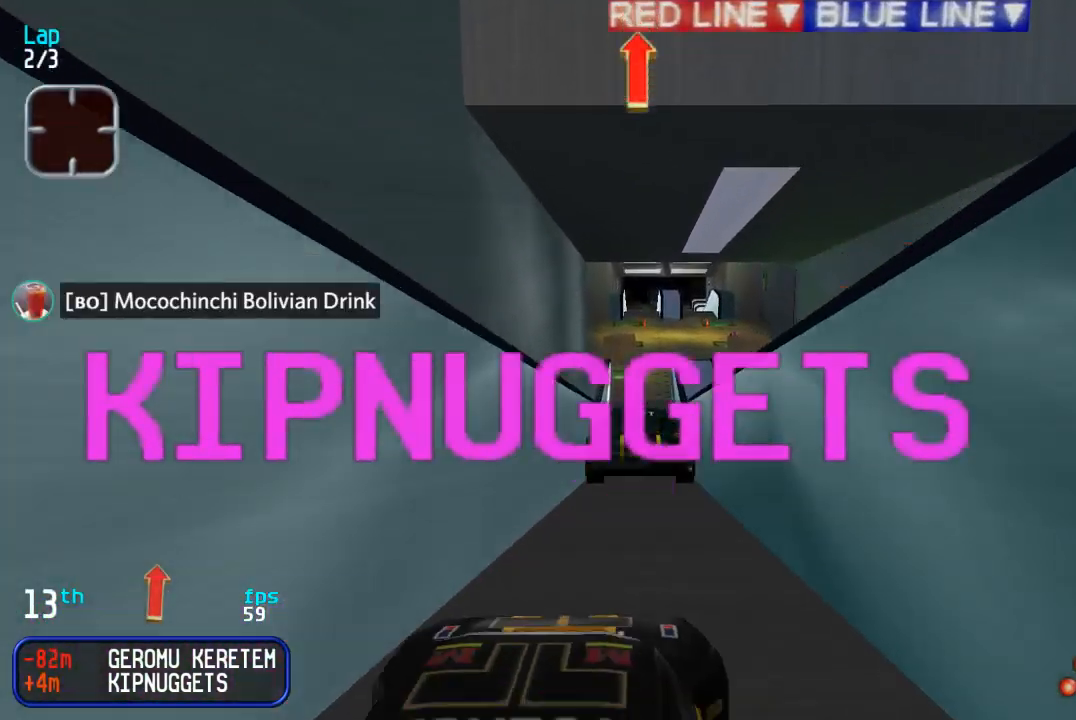
{"buttons": ["DPAD_UP"], "events": []}
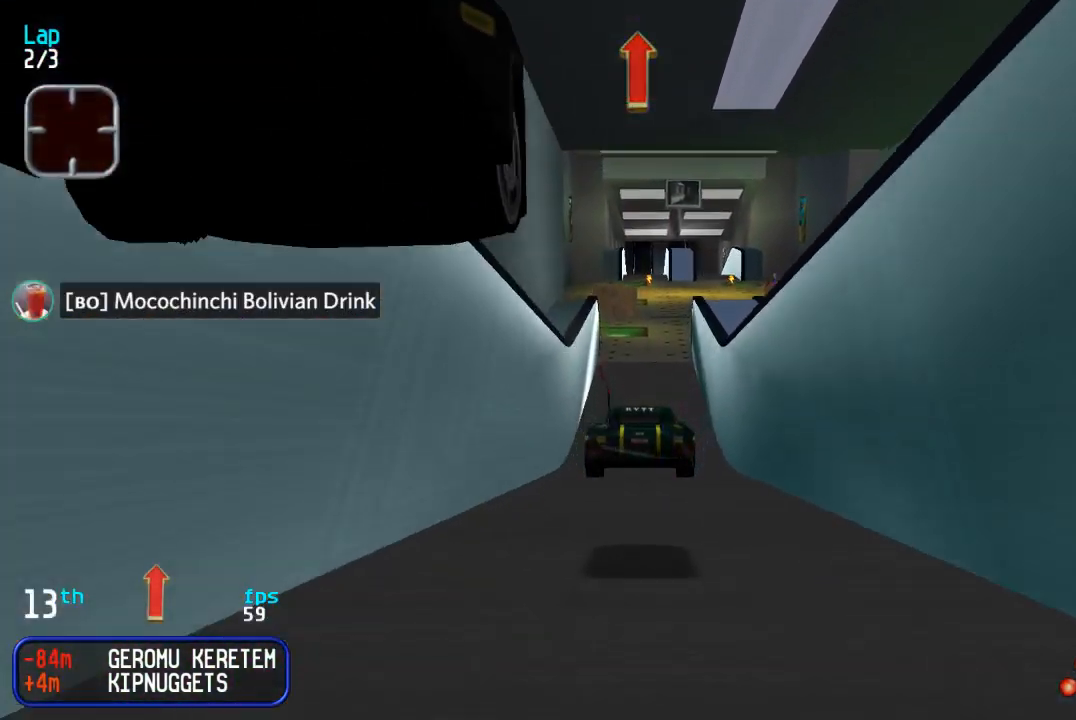
{"buttons": ["DPAD_UP"], "events": [[383, "DPAD_RIGHT", "down"], [433, "DPAD_RIGHT", "up"]]}
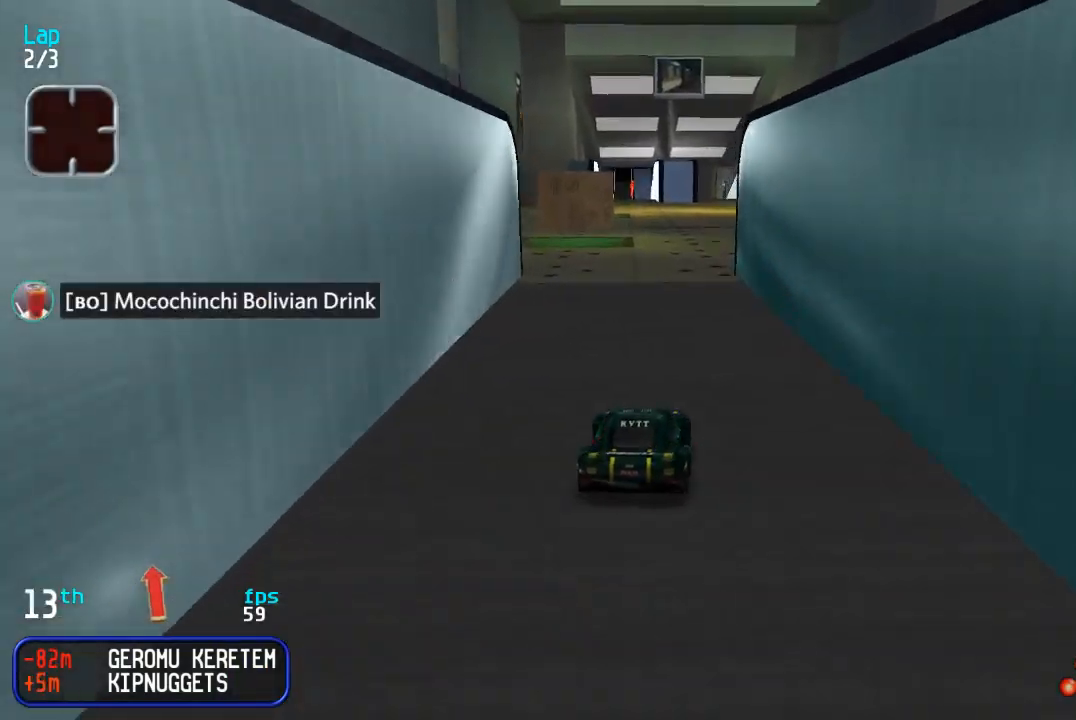
{"buttons": ["DPAD_UP"], "events": [[217, "DPAD_LEFT", "down"], [283, "DPAD_LEFT", "up"], [417, "DPAD_LEFT", "down"], [467, "DPAD_LEFT", "up"]]}
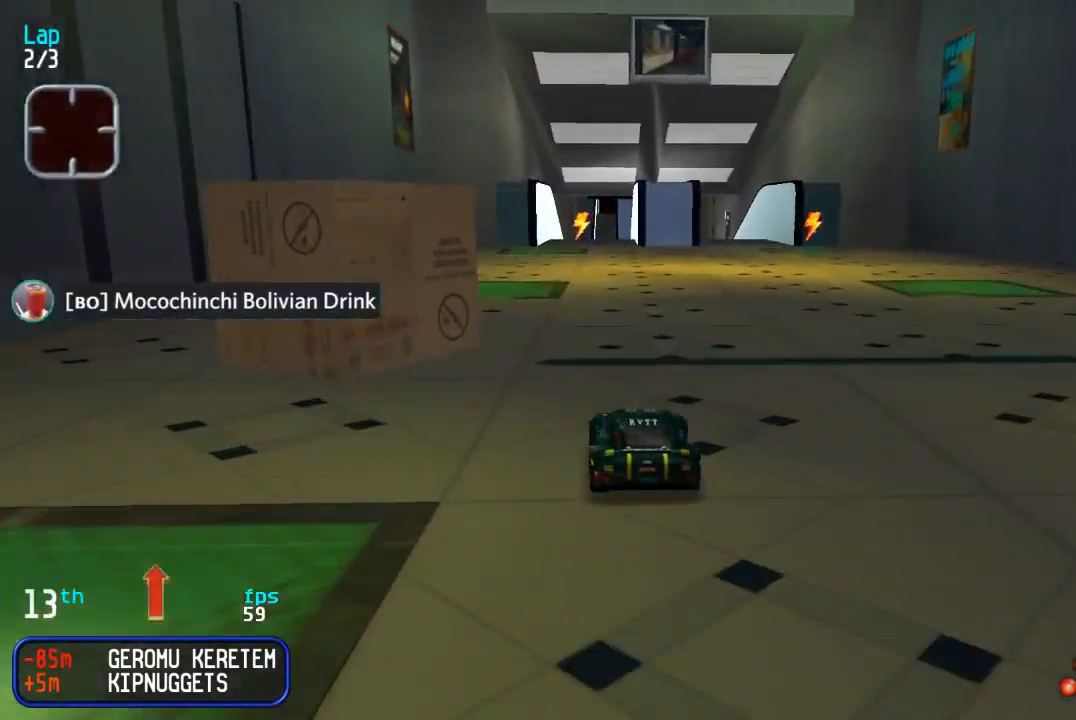
{"buttons": ["DPAD_UP"], "events": []}
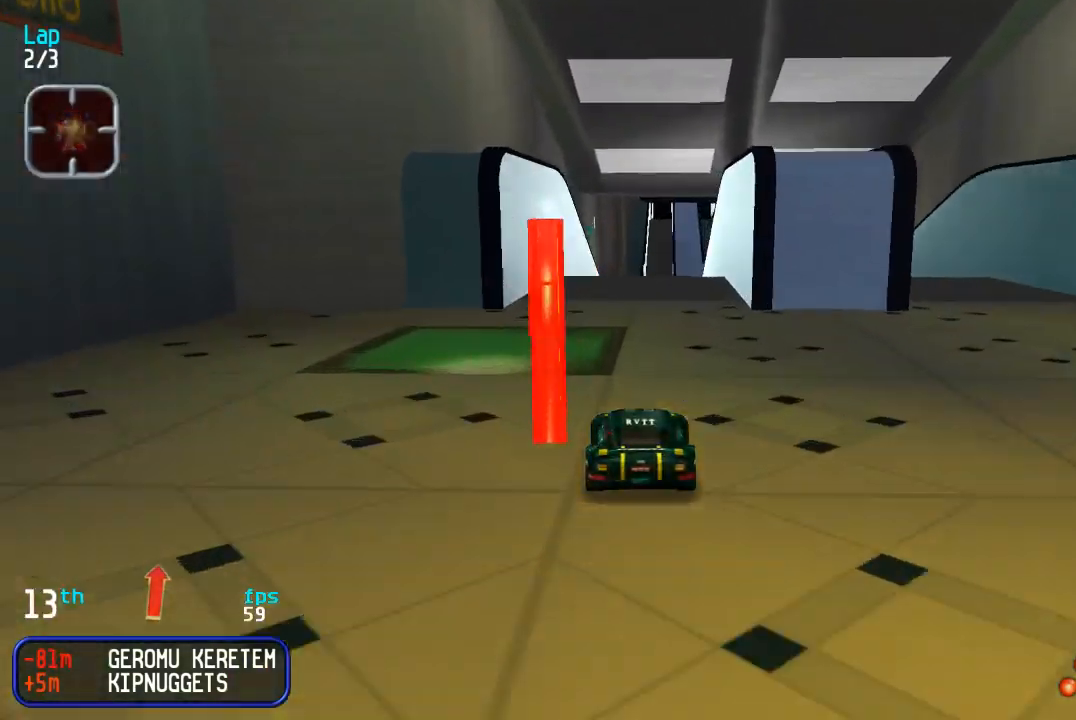
{"buttons": [], "events": [[283, "DPAD_UP", "up"], [367, "DPAD_DOWN", "down"], [467, "DPAD_DOWN", "up"]]}
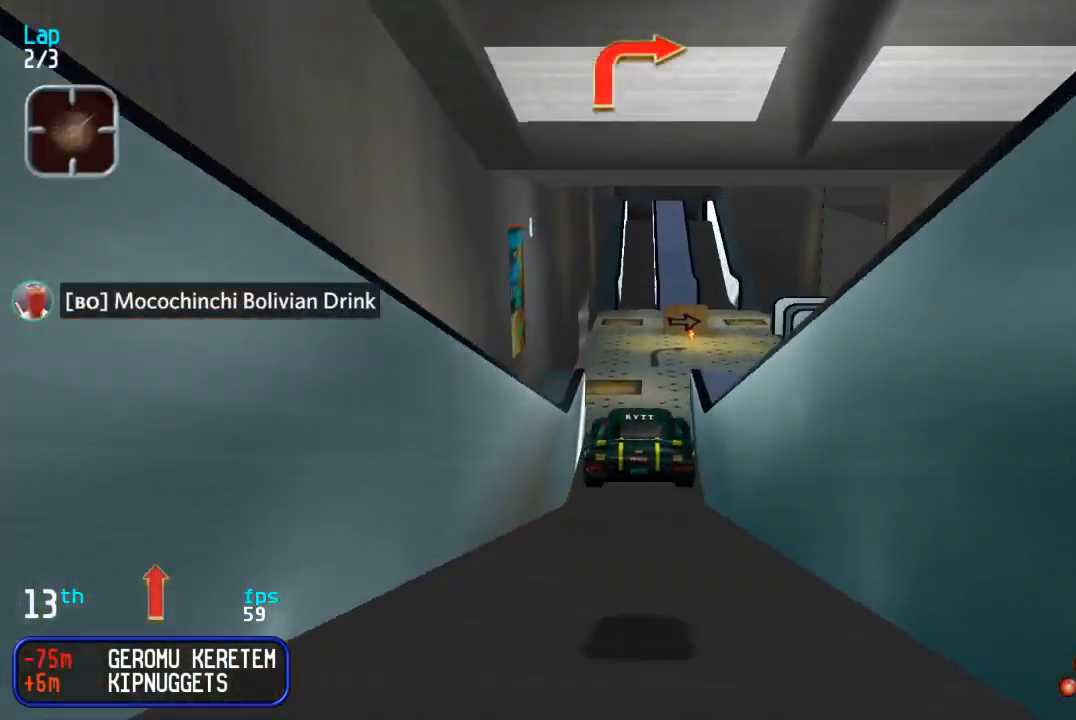
{"buttons": [], "events": []}
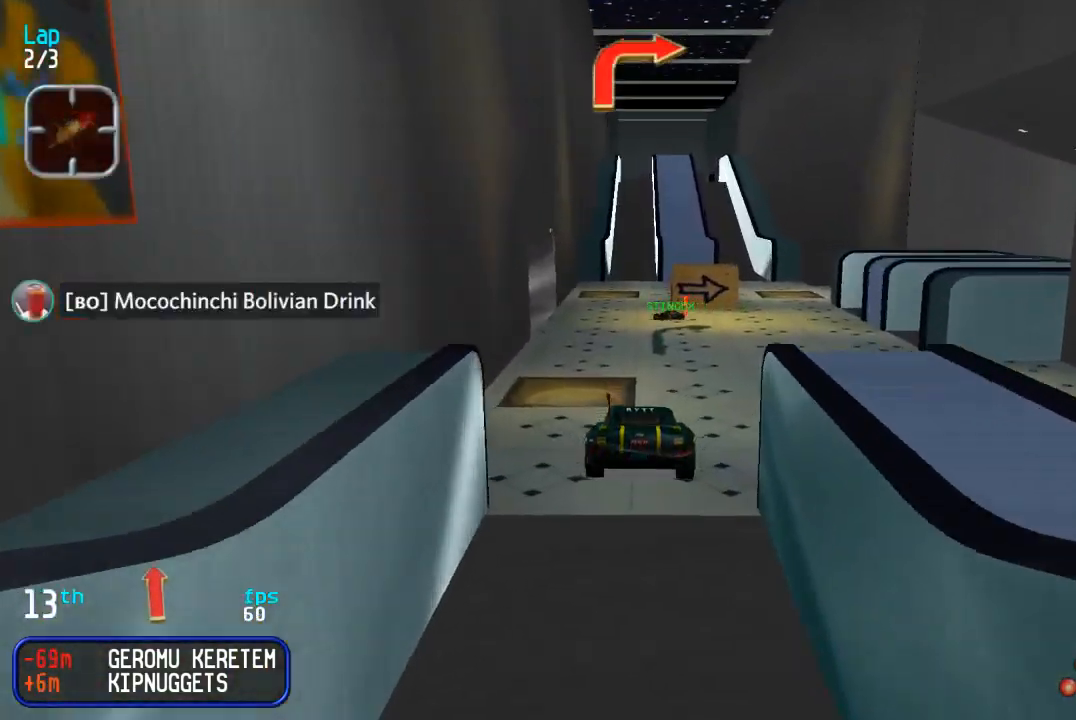
{"buttons": ["DPAD_RIGHT"], "events": [[217, "DPAD_UP", "down"], [233, "DPAD_RIGHT", "down"], [500, "DPAD_UP", "up"]]}
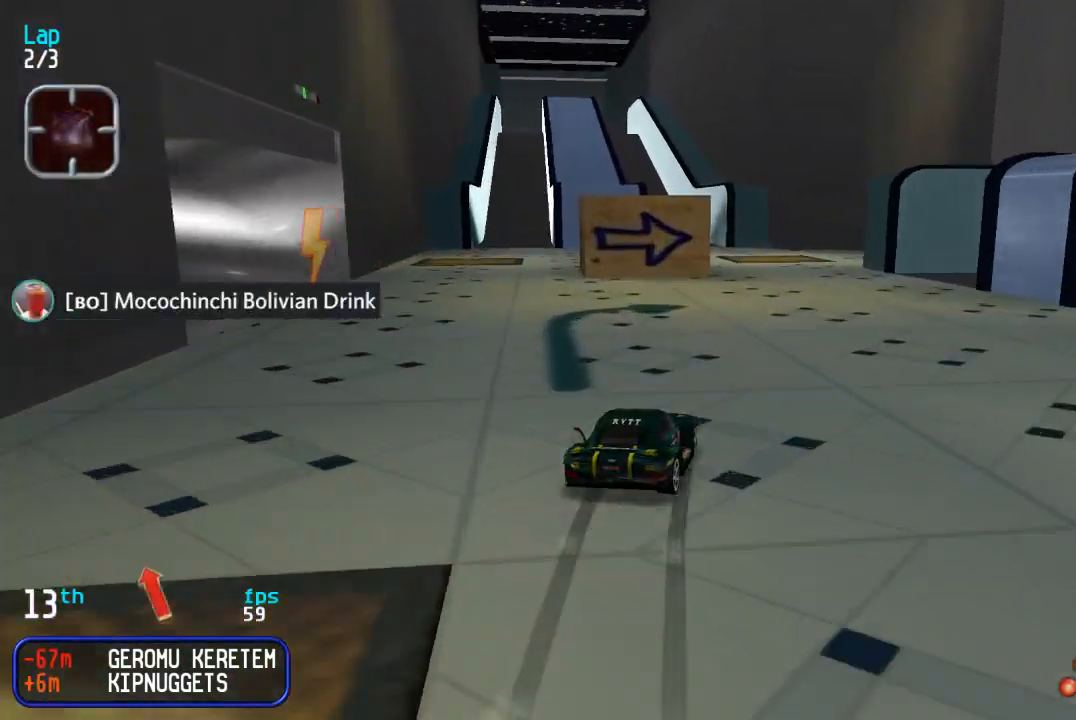
{"buttons": ["DPAD_UP", "DPAD_RIGHT"], "events": [[333, "DPAD_UP", "down"]]}
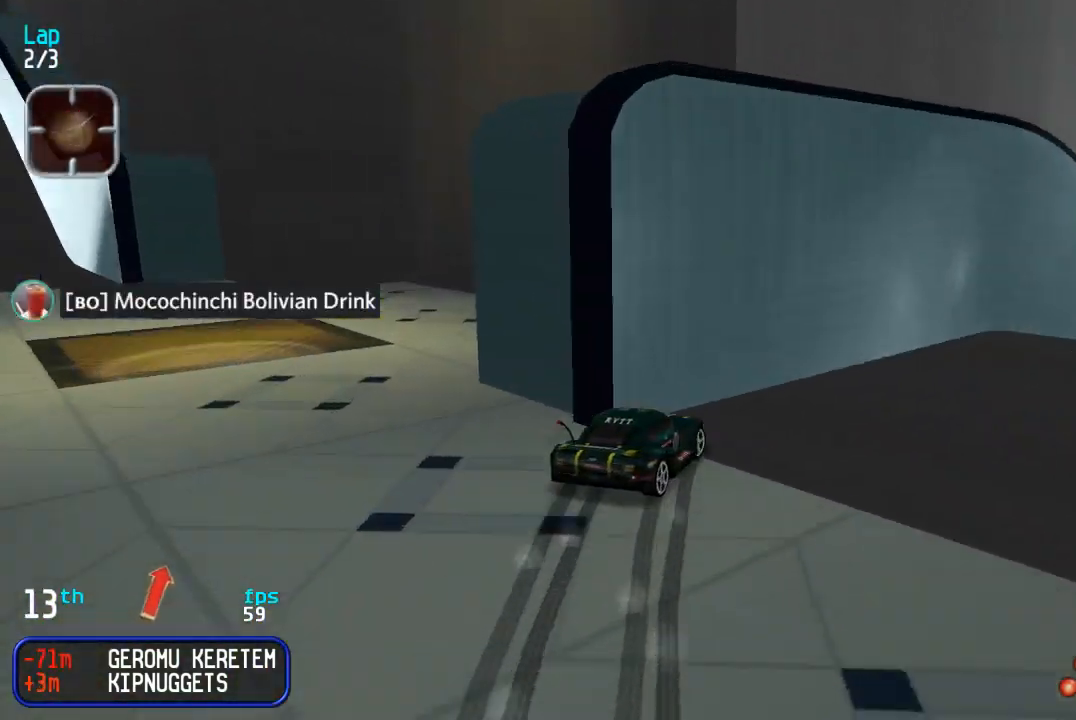
{"buttons": ["DPAD_UP"], "events": [[50, "DPAD_RIGHT", "up"]]}
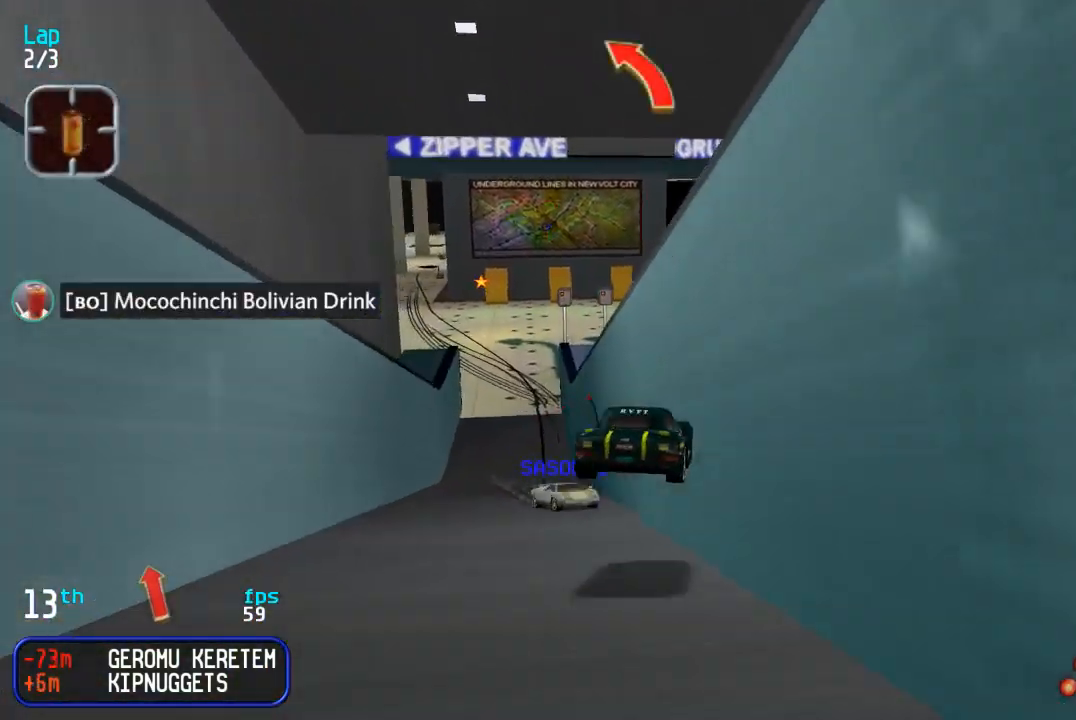
{"buttons": ["DPAD_UP"], "events": [[300, "DPAD_RIGHT", "down"], [467, "DPAD_RIGHT", "up"]]}
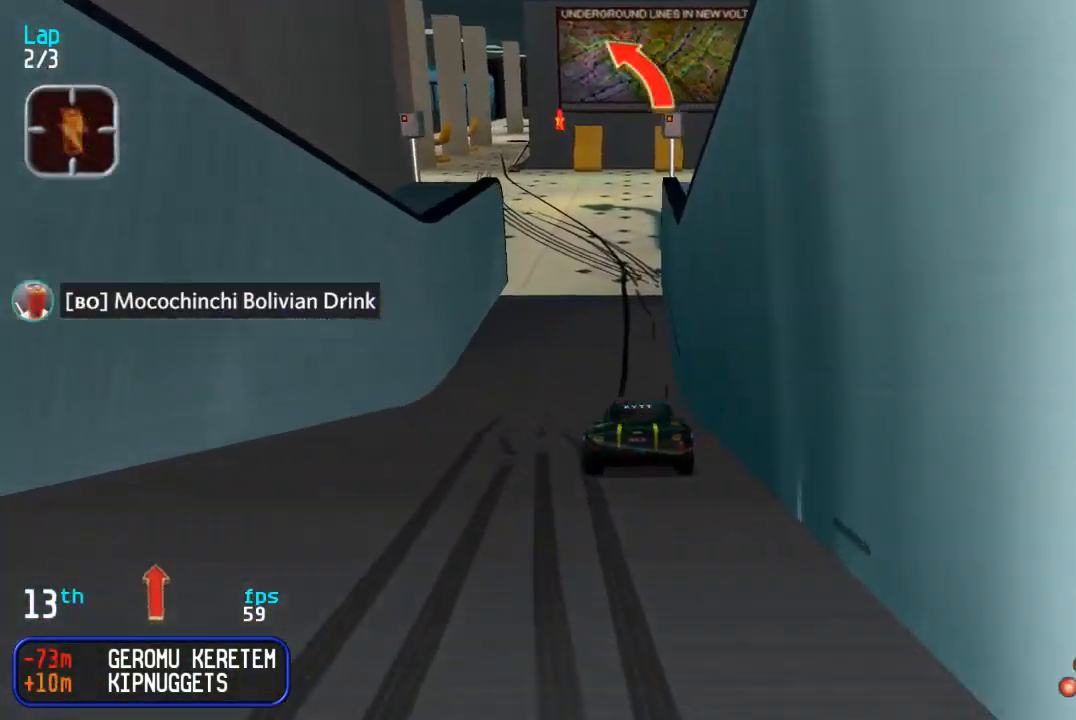
{"buttons": ["DPAD_UP"], "events": [[17, "DPAD_RIGHT", "down"], [117, "DPAD_RIGHT", "up"], [267, "DPAD_LEFT", "down"], [317, "DPAD_UP", "up"], [417, "DPAD_UP", "down"], [500, "DPAD_LEFT", "up"]]}
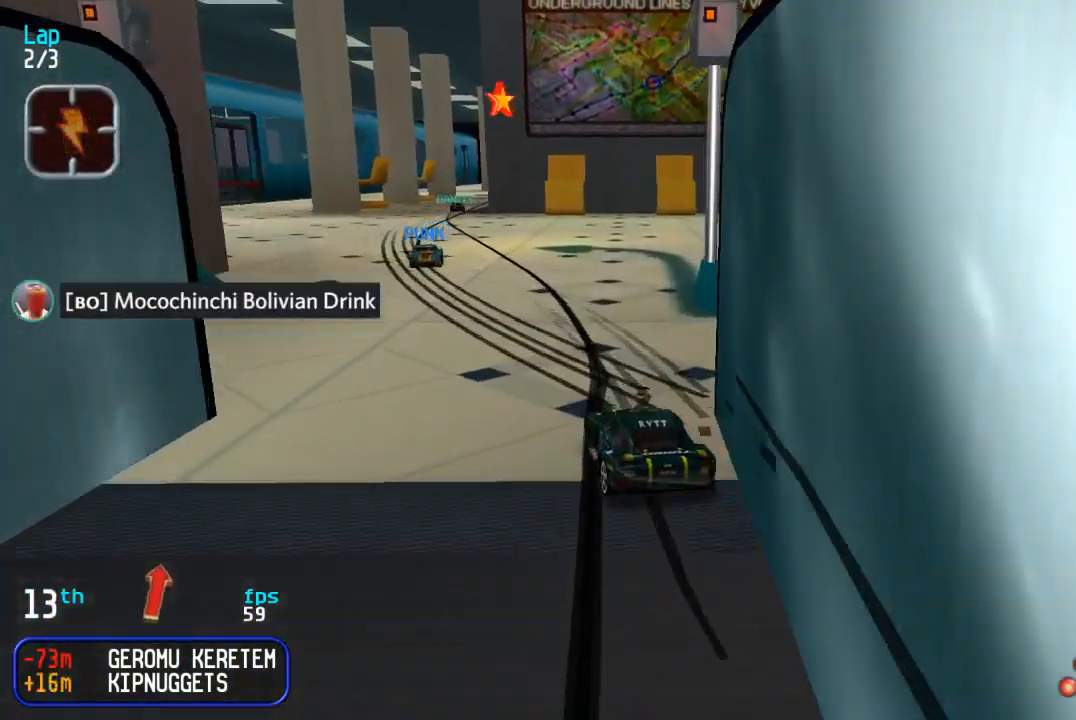
{"buttons": ["DPAD_UP"], "events": [[67, "DPAD_LEFT", "down"], [367, "DPAD_LEFT", "up"]]}
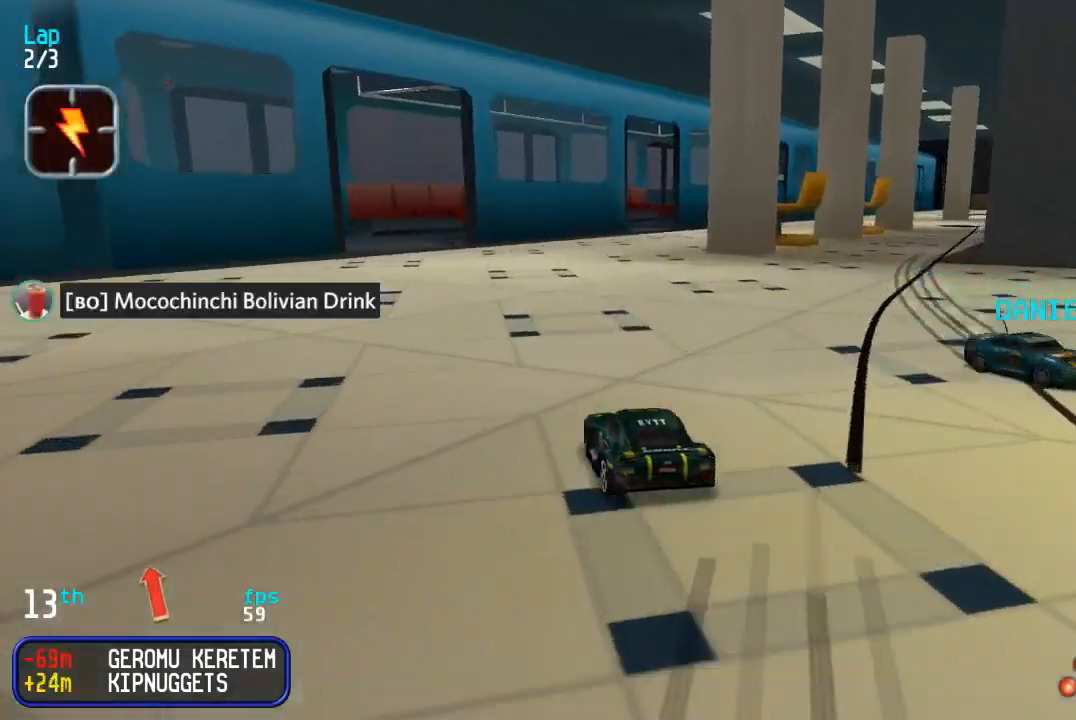
{"buttons": ["DPAD_UP"], "events": [[33, "DPAD_LEFT", "down"], [117, "DPAD_LEFT", "up"], [317, "DPAD_LEFT", "down"], [400, "DPAD_LEFT", "up"]]}